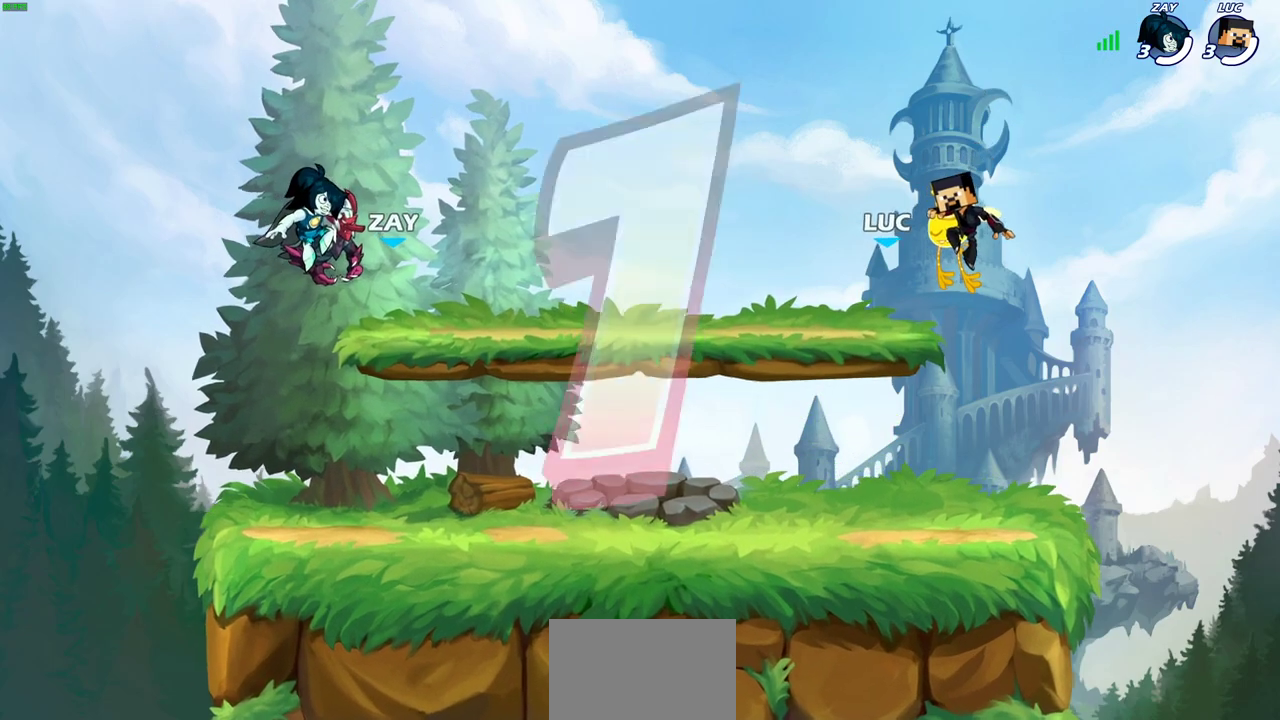
Gameplay with a controller (PlayStation layout); each line is a JSON object with the inputs held at the frame after it (dt_ms = milliseconds from this image to that frame). "events" lists button and stick changes between this image and that frame as [ms after this image, input, new state], when the widget could be followed in between. This document gives stick clicks only as held states, not as events.
{"dt_ms": 700, "buttons": ["SELECT"], "left_stick": "center", "right_stick": "center", "events": [[83, "SELECT", "down"]]}
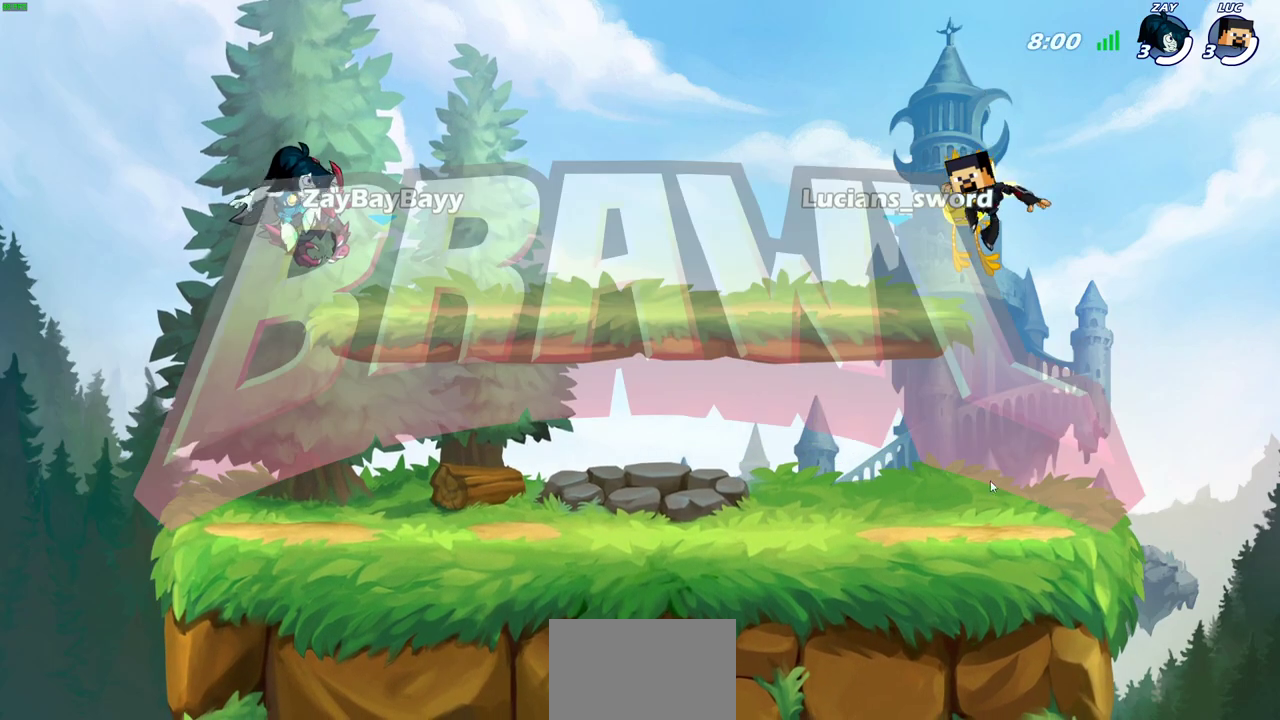
{"dt_ms": 500, "buttons": ["SELECT"], "left_stick": "center", "right_stick": "center", "events": []}
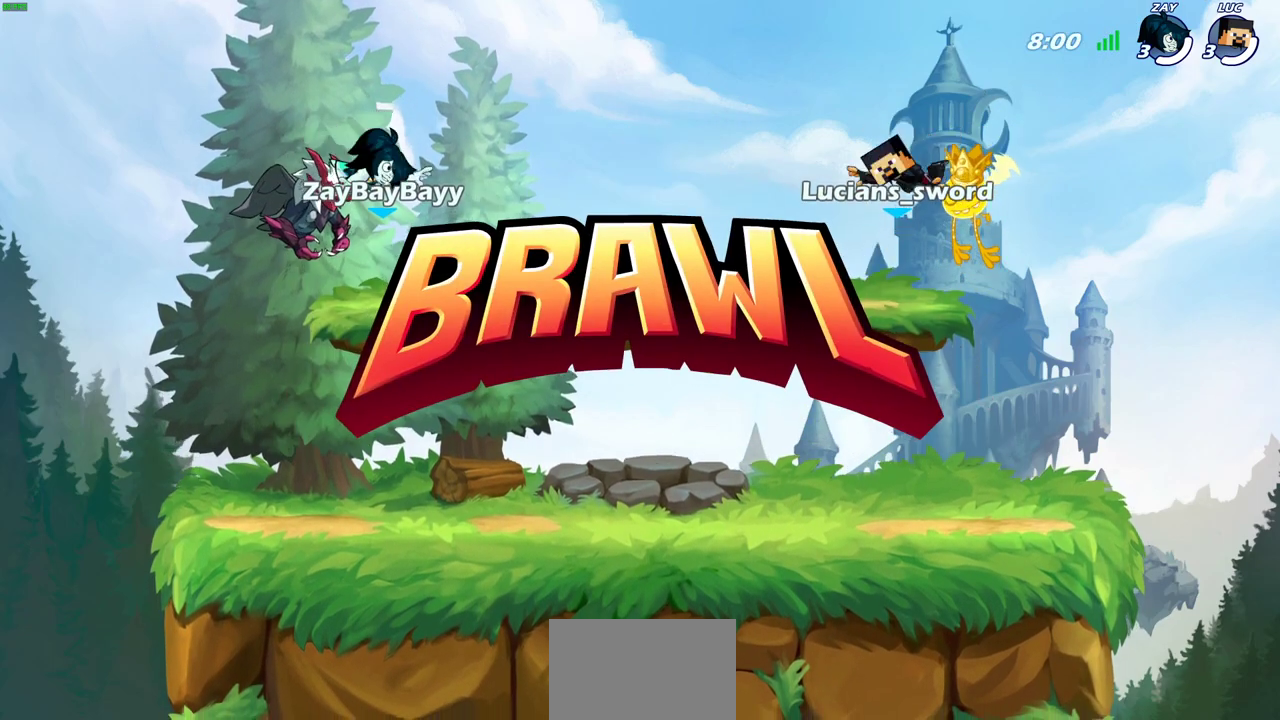
{"dt_ms": 500, "buttons": [], "left_stick": "center", "right_stick": "center", "events": [[300, "SELECT", "up"]]}
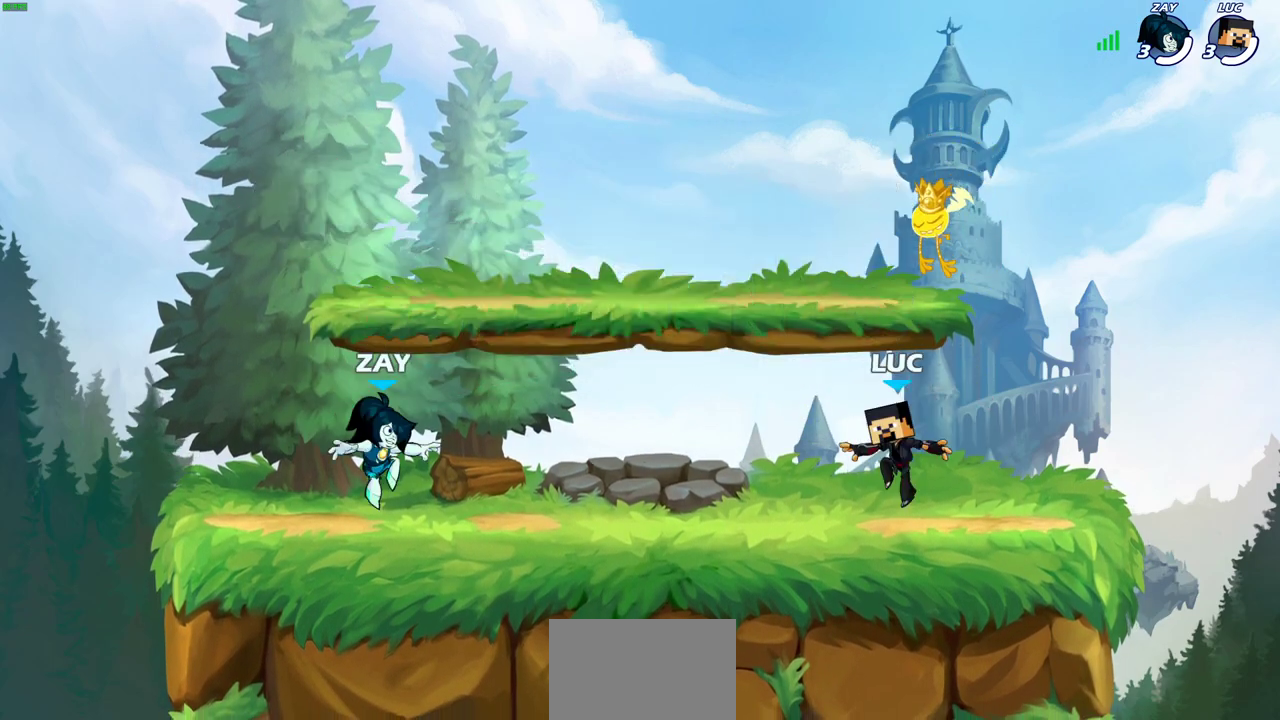
{"dt_ms": 400, "buttons": ["SELECT"], "left_stick": "center", "right_stick": "center", "events": [[317, "SELECT", "down"]]}
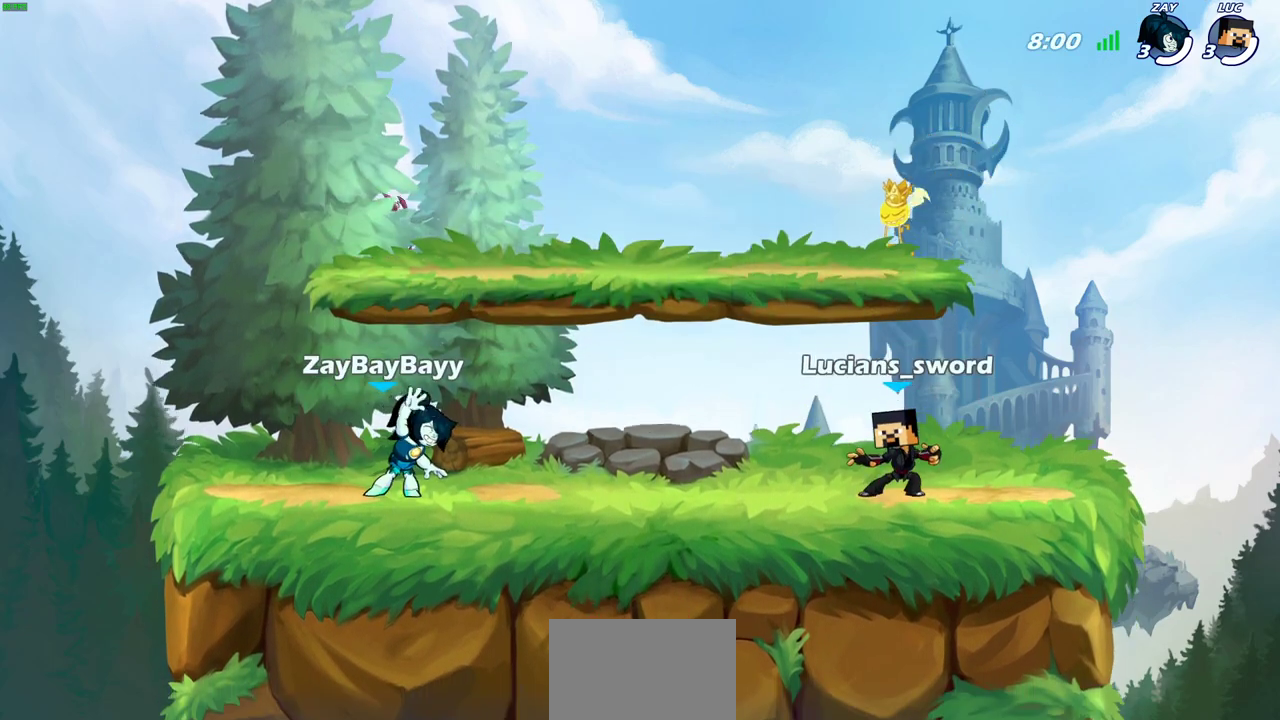
{"dt_ms": 700, "buttons": ["SELECT"], "left_stick": "center", "right_stick": "center", "events": []}
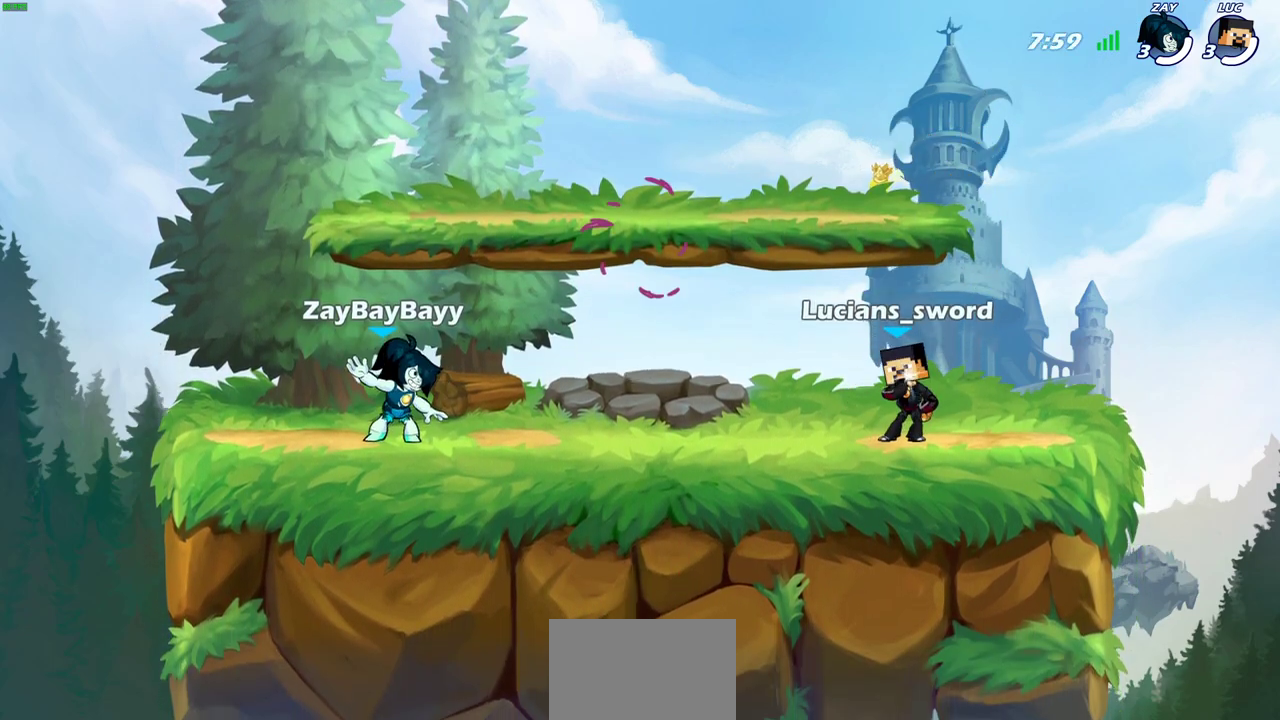
{"dt_ms": 600, "buttons": [], "left_stick": "center", "right_stick": "center", "events": [[133, "SELECT", "up"]]}
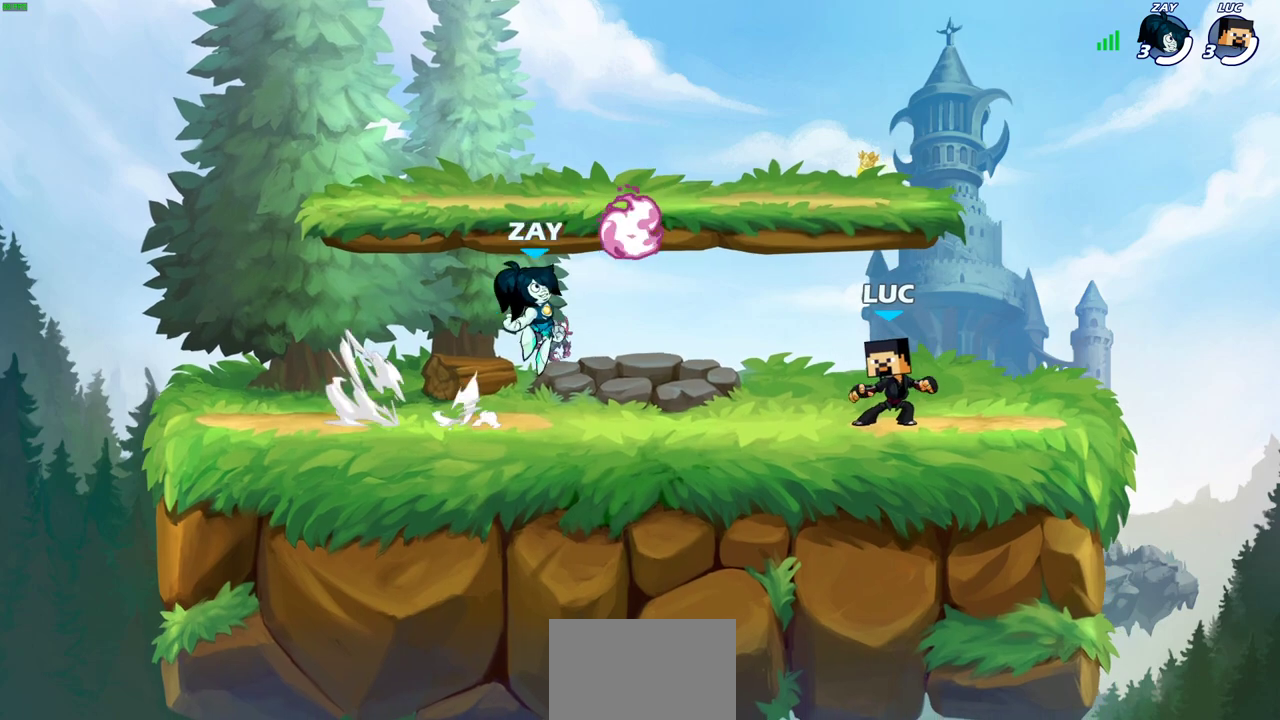
{"dt_ms": 300, "buttons": ["CROSS", "R2"], "left_stick": "left", "right_stick": "center", "events": [[167, "left_stick", "left"], [217, "R2", "down"], [250, "CROSS", "down"]]}